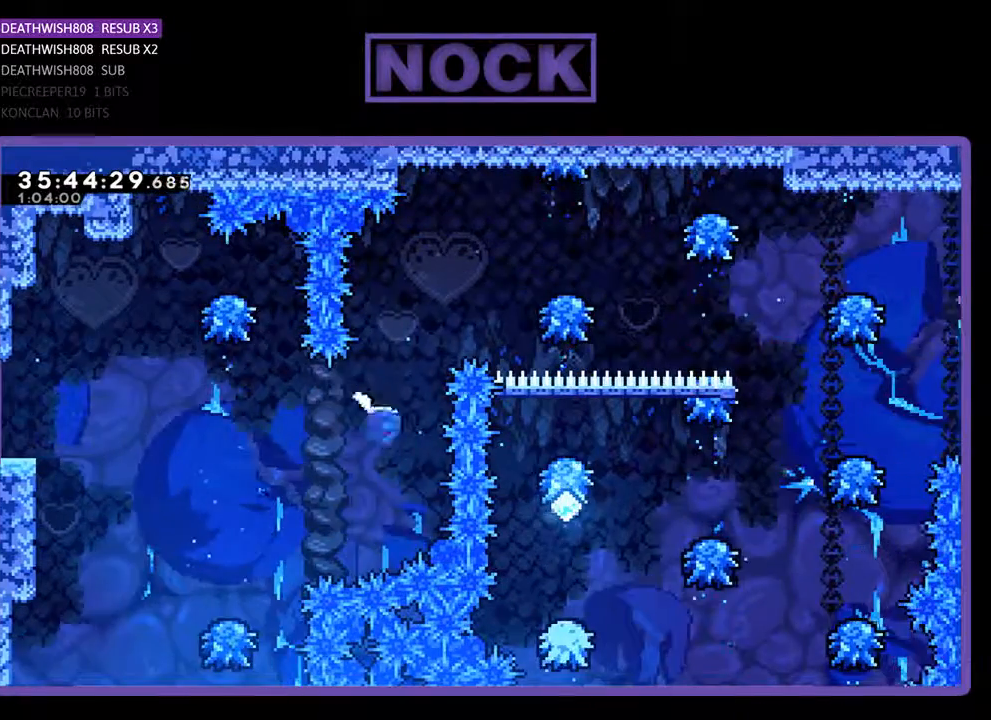
Gameplay with a controller (PlayStation layout); each line is a JSON object with the inputs held at the frame after it. "events" lists button and stick changes between this image and that frame as [ms after this image, input, new state], when the widget could be followed in between. Not read: left_stick right_stick.
{"buttons": ["CIRCLE", "R2", "DPAD_UP", "DPAD_RIGHT"], "events": [[233, "DPAD_RIGHT", "down"], [300, "CIRCLE", "up"], [467, "CIRCLE", "down"]]}
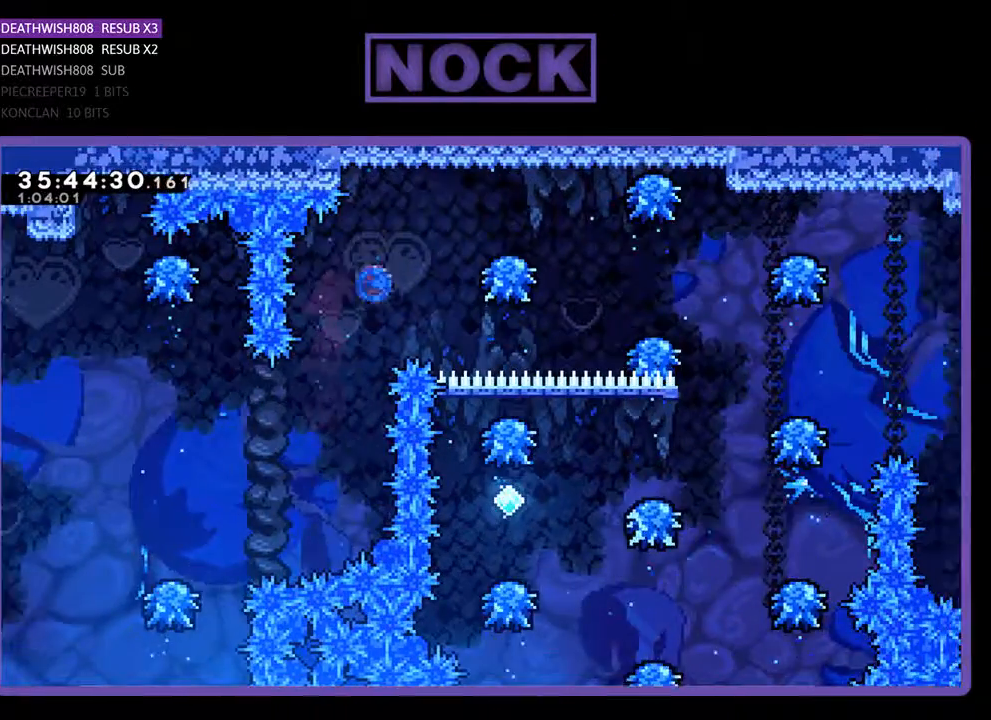
{"buttons": ["R2"], "events": [[100, "DPAD_RIGHT", "up"], [300, "DPAD_RIGHT", "down"], [367, "DPAD_UP", "up"], [400, "CIRCLE", "up"], [500, "DPAD_RIGHT", "up"]]}
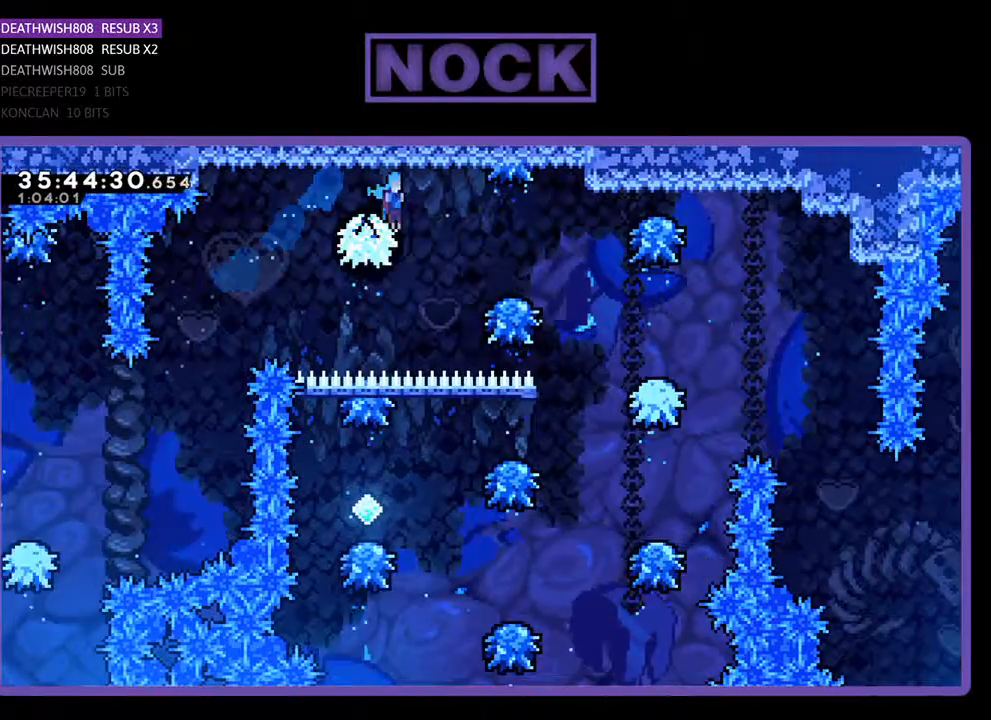
{"buttons": ["R2", "DPAD_UP", "DPAD_RIGHT"], "events": [[167, "DPAD_RIGHT", "down"], [467, "DPAD_UP", "down"]]}
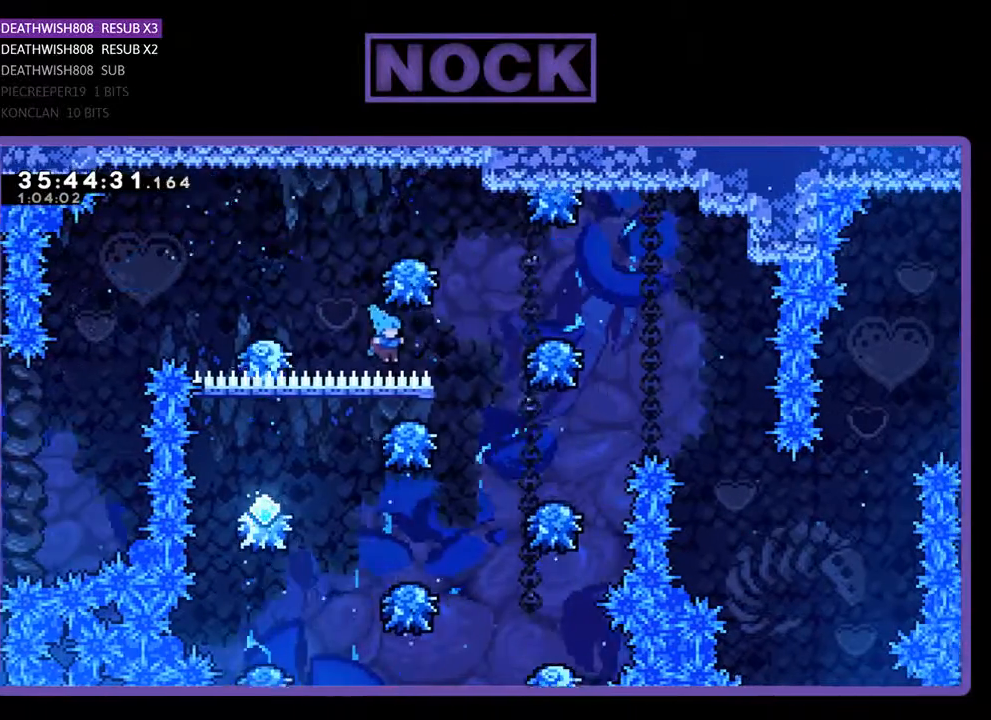
{"buttons": [], "events": [[233, "DPAD_UP", "up"], [267, "DPAD_RIGHT", "up"], [400, "R2", "up"]]}
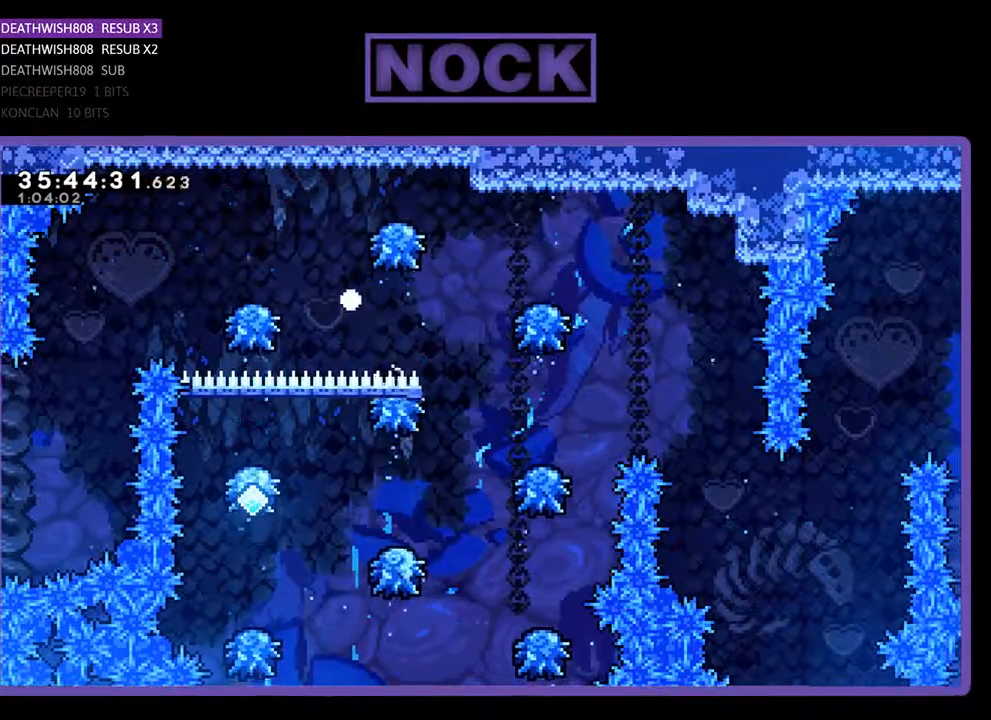
{"buttons": [], "events": []}
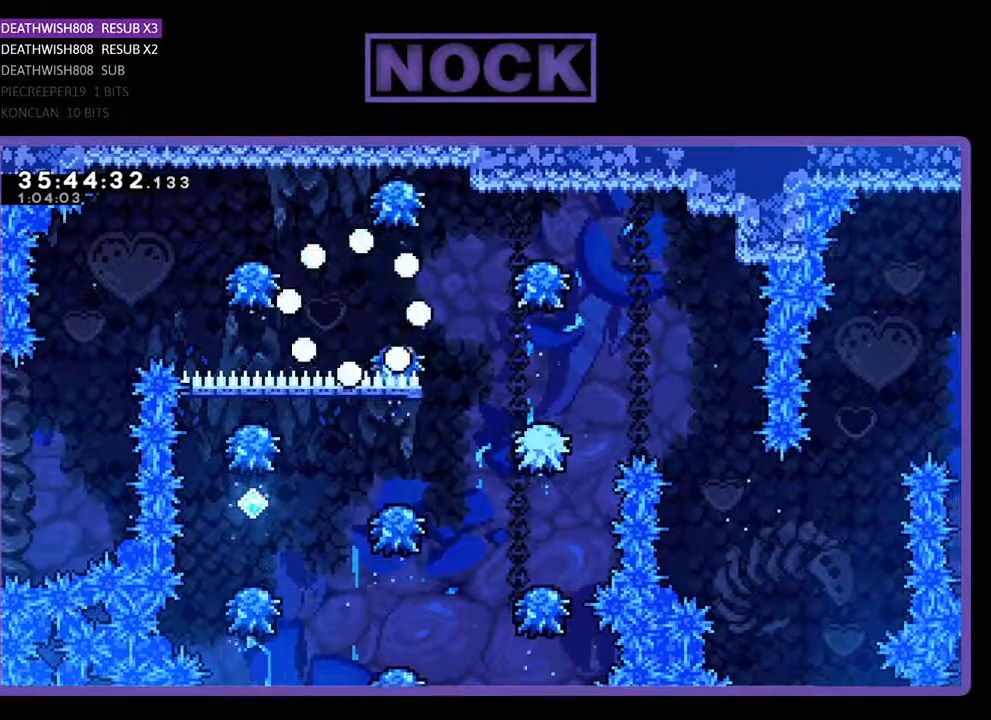
{"buttons": [], "events": []}
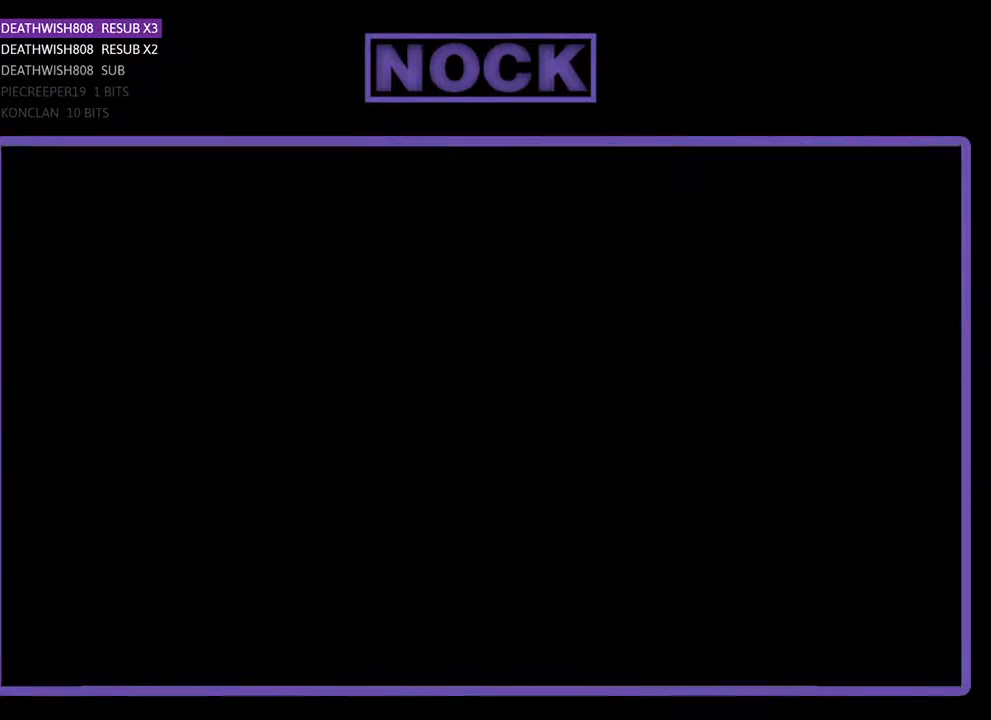
{"buttons": [], "events": []}
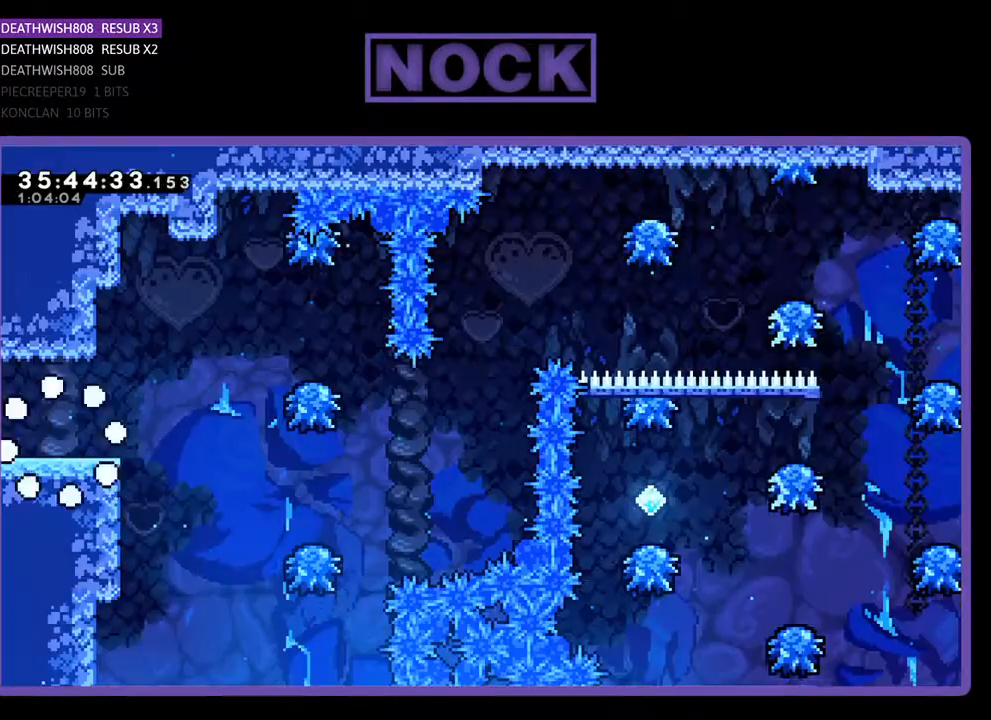
{"buttons": ["R2"], "events": [[333, "R2", "down"]]}
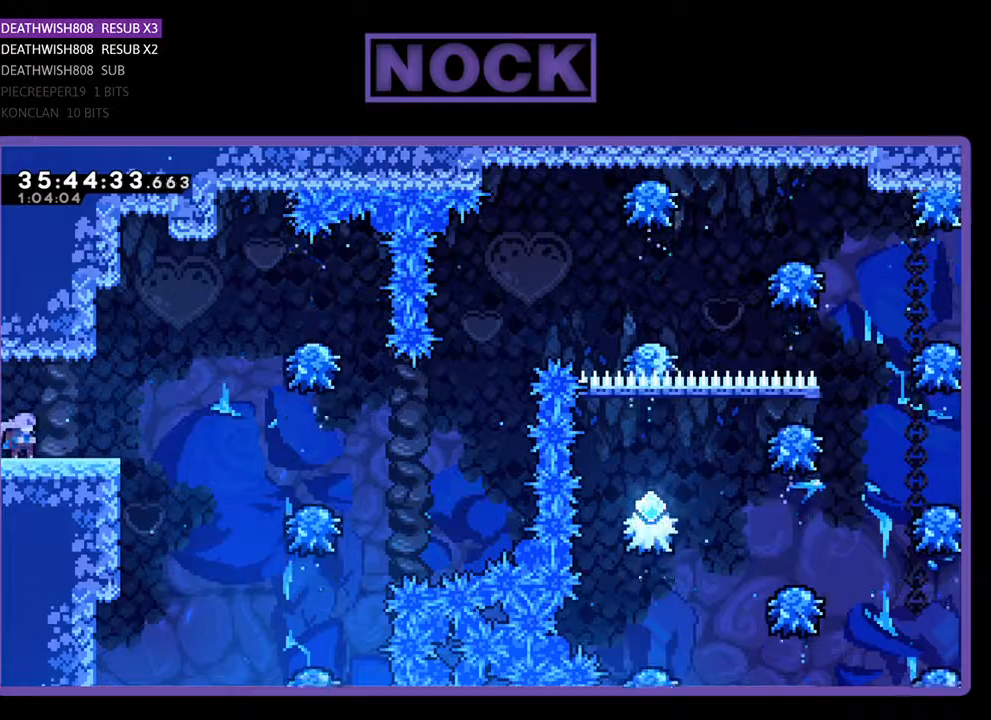
{"buttons": ["R2"], "events": [[133, "DPAD_RIGHT", "down"], [500, "DPAD_RIGHT", "up"]]}
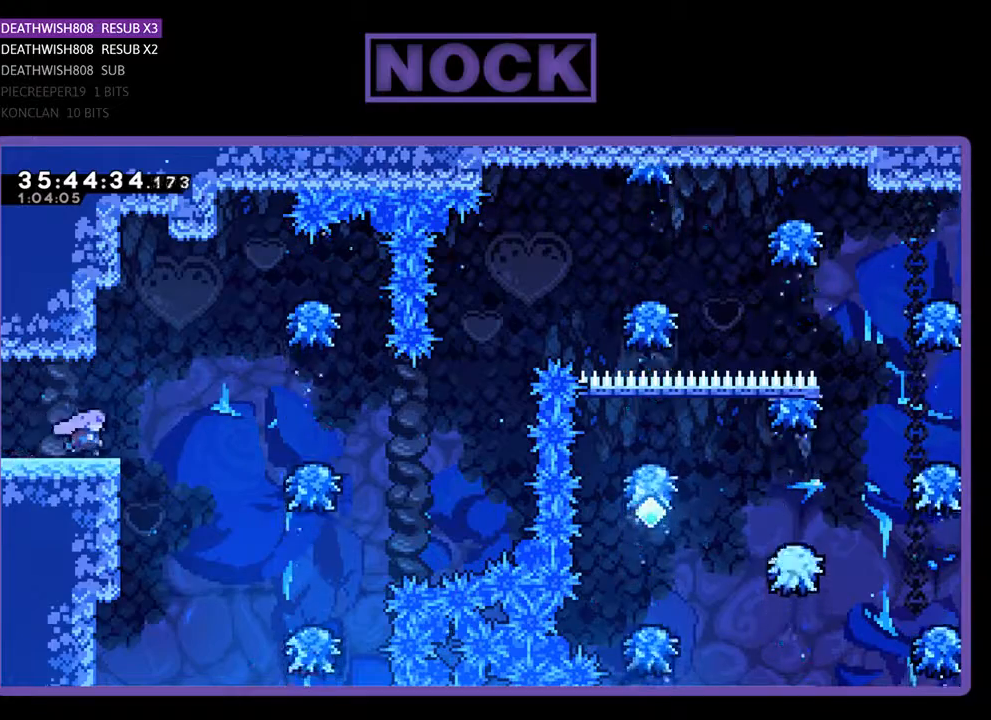
{"buttons": ["R2"], "events": []}
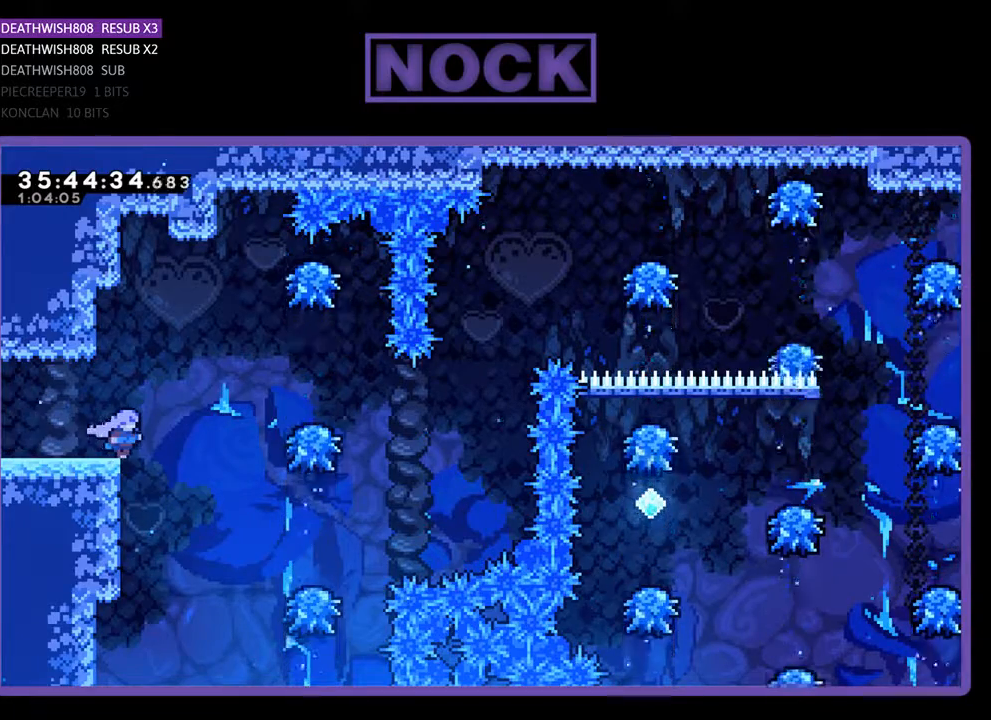
{"buttons": ["R2", "DPAD_RIGHT"], "events": [[167, "DPAD_RIGHT", "down"], [267, "CROSS", "down"], [500, "CROSS", "up"]]}
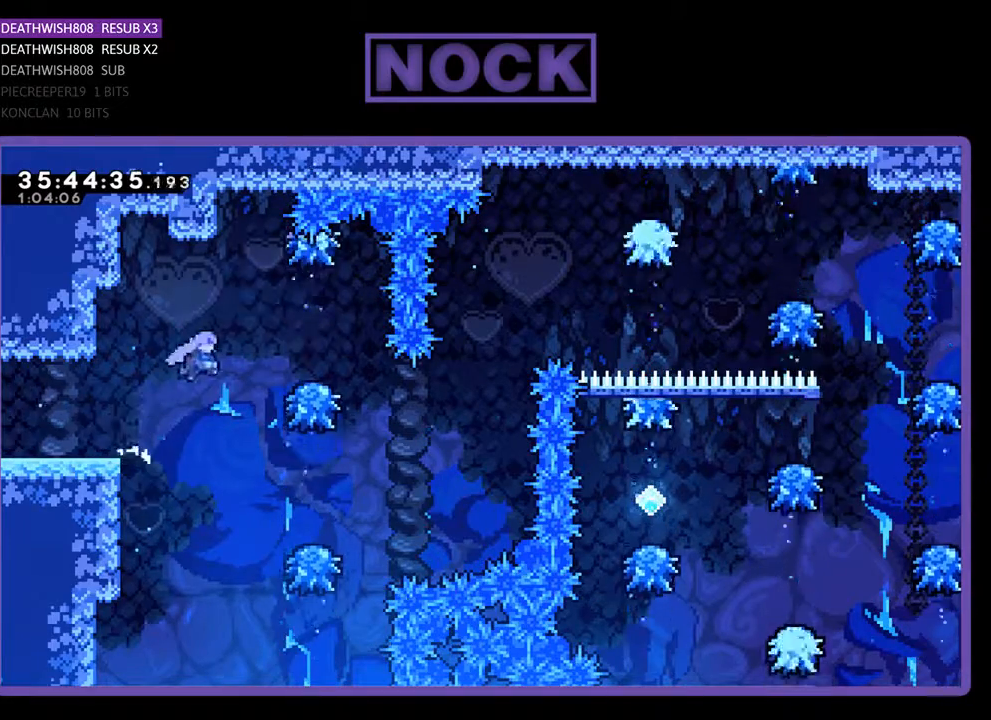
{"buttons": ["CROSS", "R2", "DPAD_RIGHT"], "events": [[500, "CROSS", "down"]]}
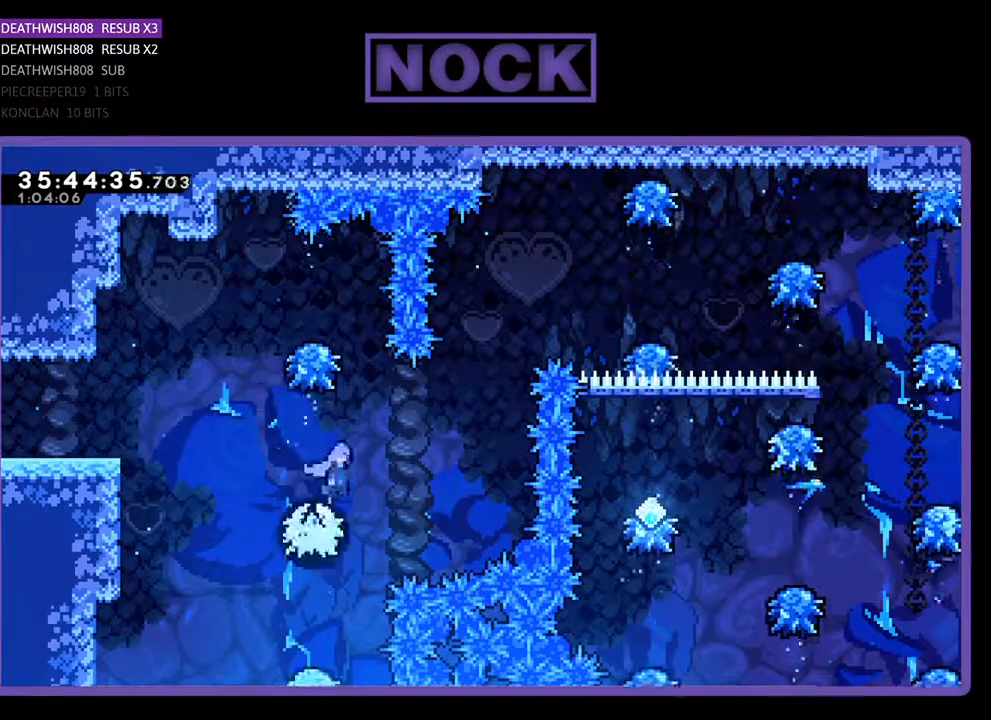
{"buttons": ["CIRCLE", "R2", "DPAD_UP"], "events": [[367, "CROSS", "up"], [400, "DPAD_RIGHT", "up"], [400, "DPAD_UP", "down"], [500, "CIRCLE", "down"]]}
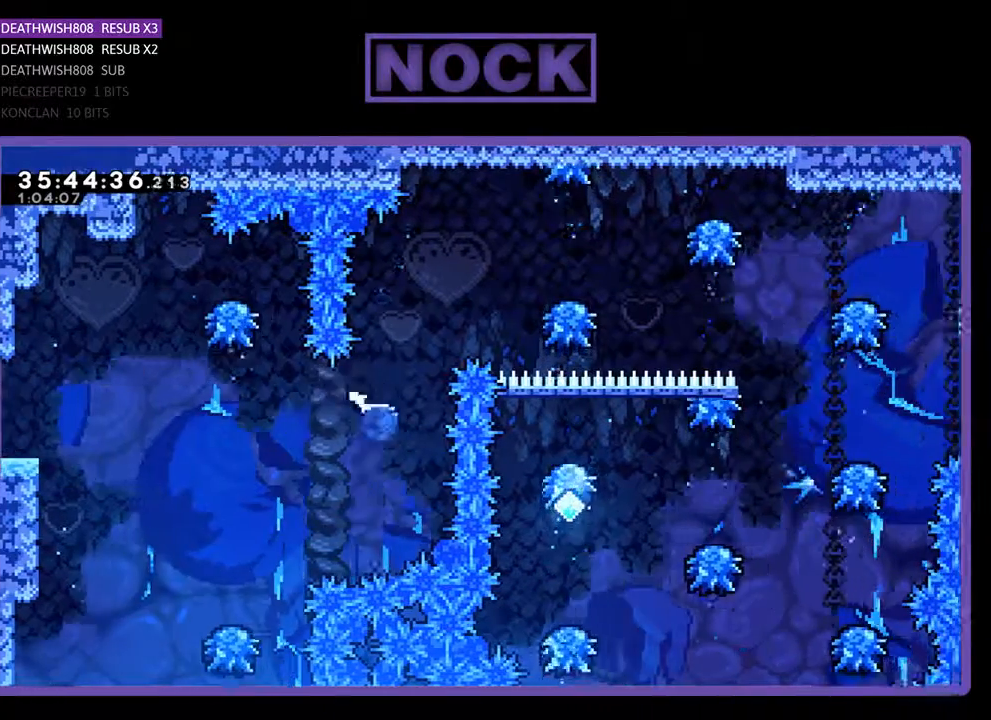
{"buttons": ["CIRCLE", "R2", "DPAD_UP", "DPAD_RIGHT"], "events": [[300, "CIRCLE", "up"], [333, "DPAD_RIGHT", "down"], [467, "CIRCLE", "down"]]}
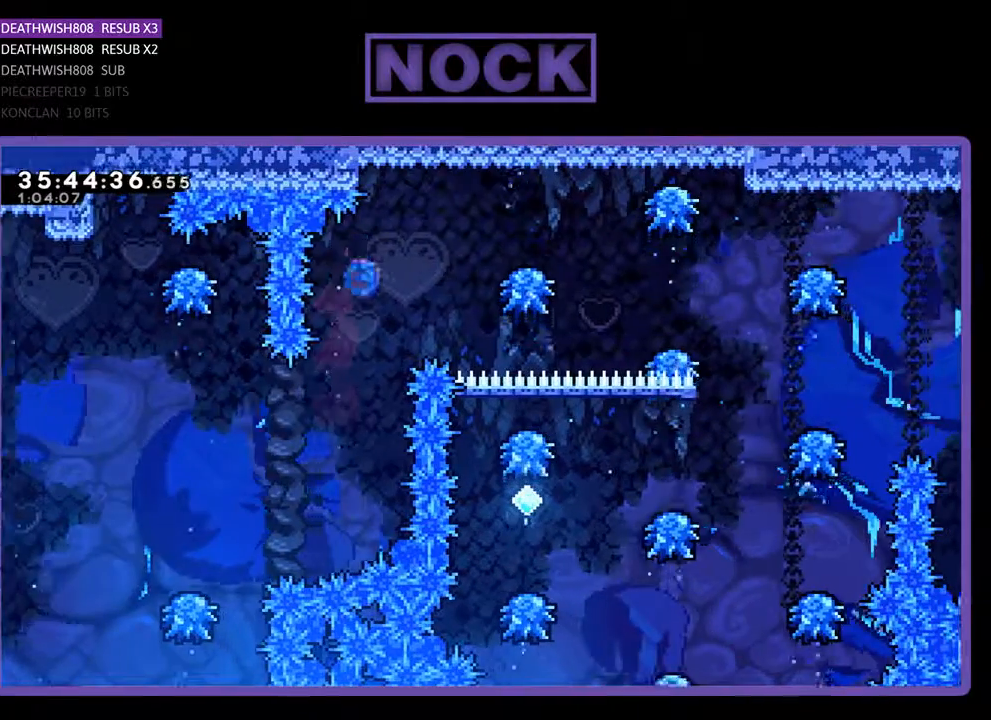
{"buttons": ["R2", "DPAD_RIGHT"], "events": [[33, "DPAD_UP", "up"], [100, "DPAD_UP", "down"], [467, "CIRCLE", "up"], [500, "DPAD_UP", "up"]]}
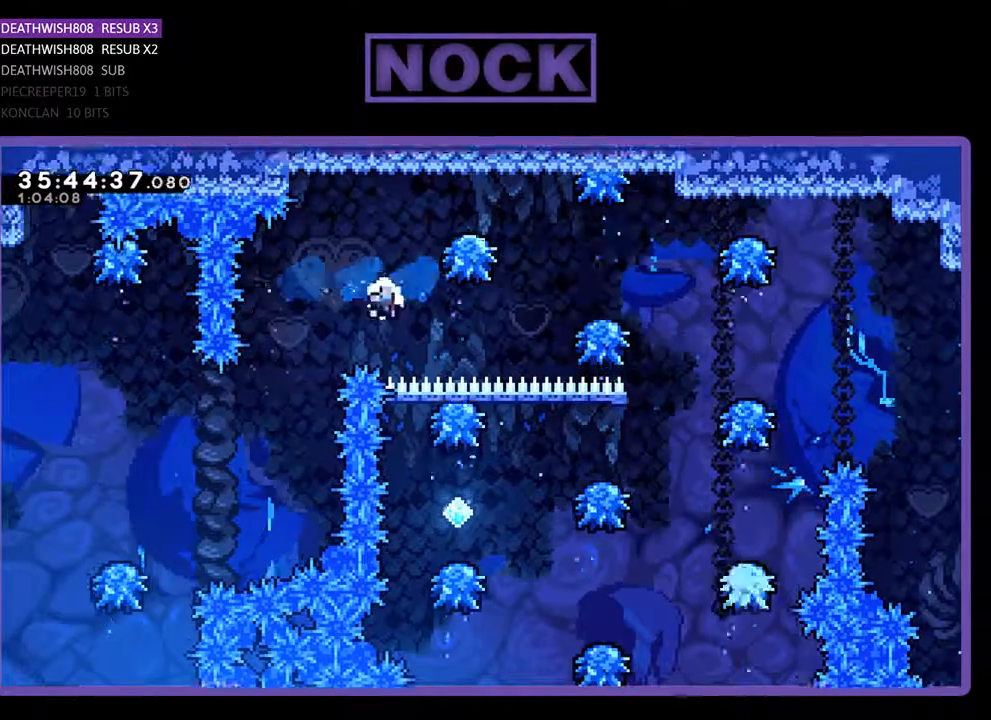
{"buttons": [], "events": [[67, "DPAD_RIGHT", "up"], [233, "R2", "up"]]}
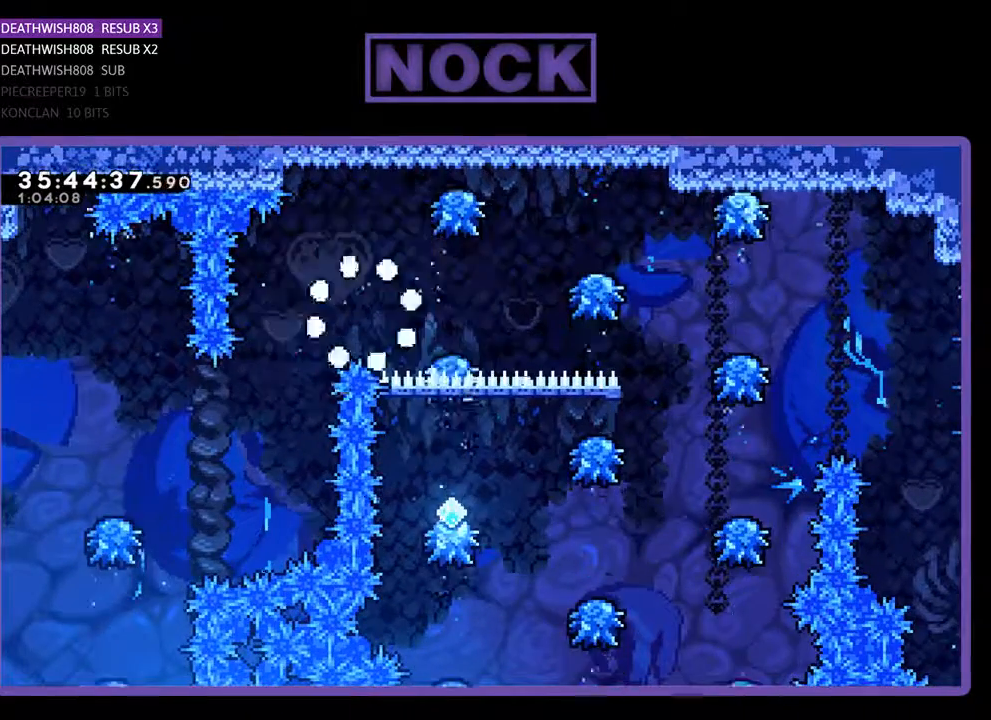
{"buttons": ["R2"], "events": [[300, "R2", "down"]]}
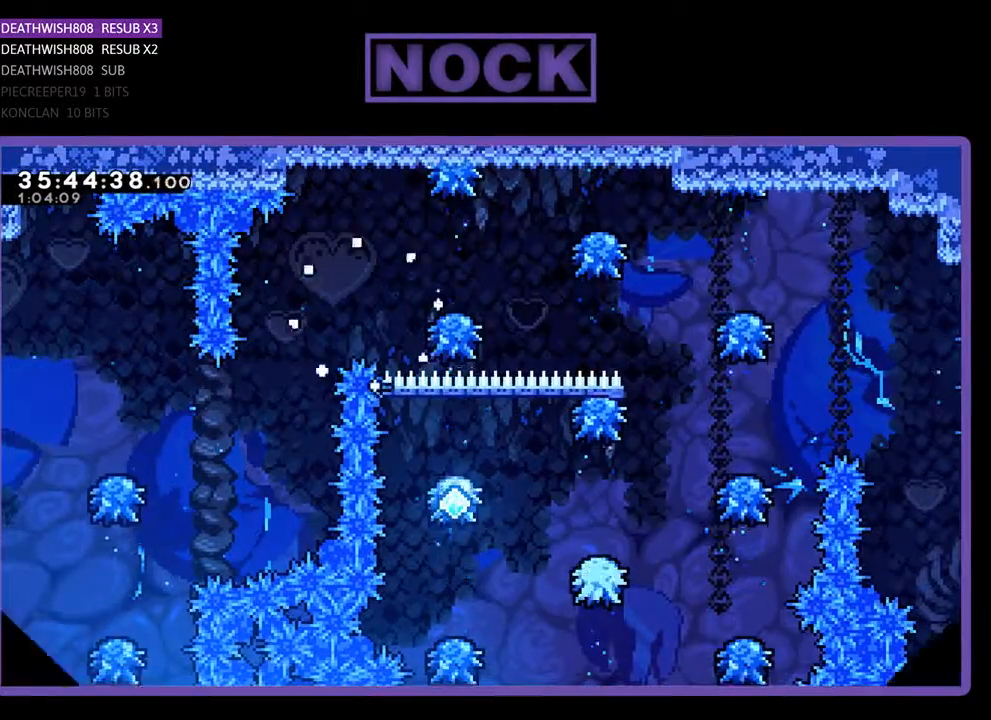
{"buttons": ["R2"], "events": []}
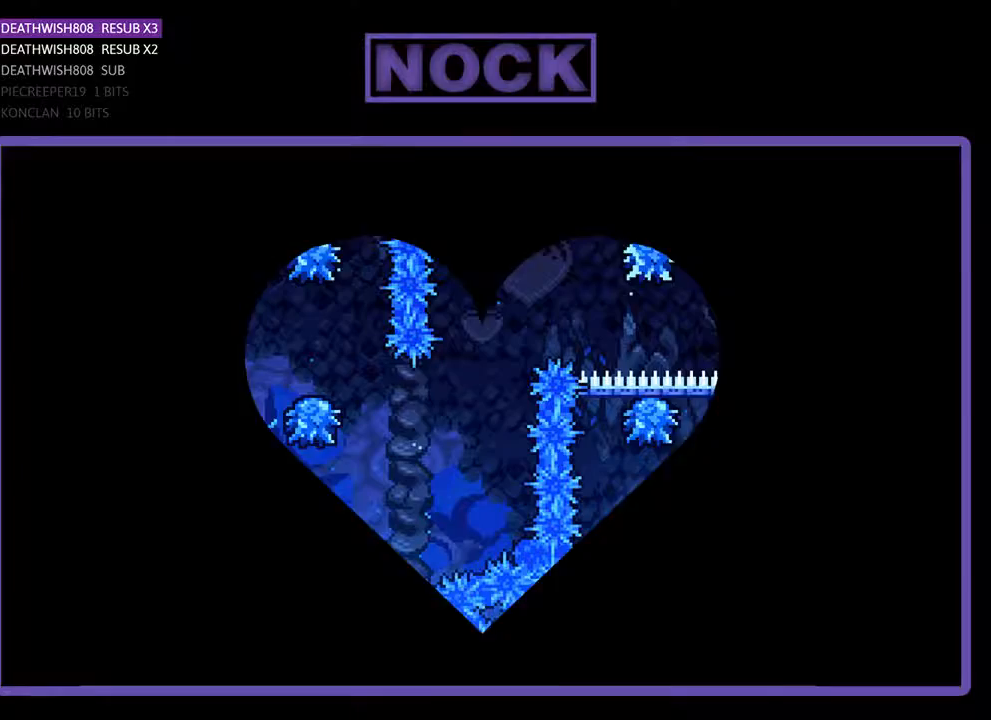
{"buttons": ["R2"], "events": []}
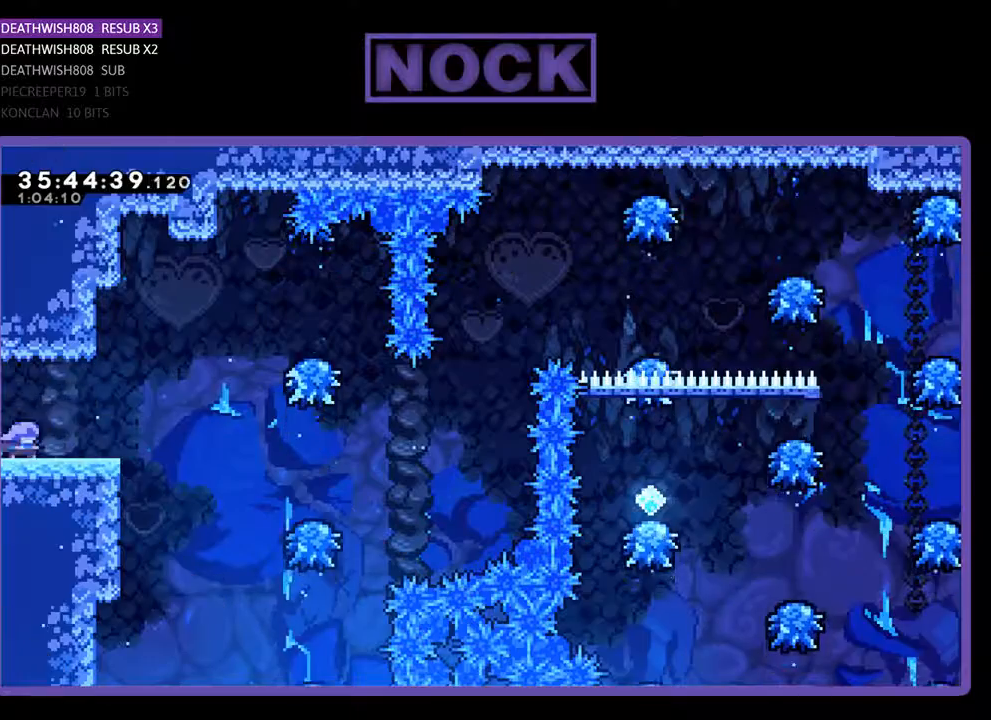
{"buttons": ["R2"], "events": [[233, "DPAD_RIGHT", "down"], [500, "DPAD_RIGHT", "up"]]}
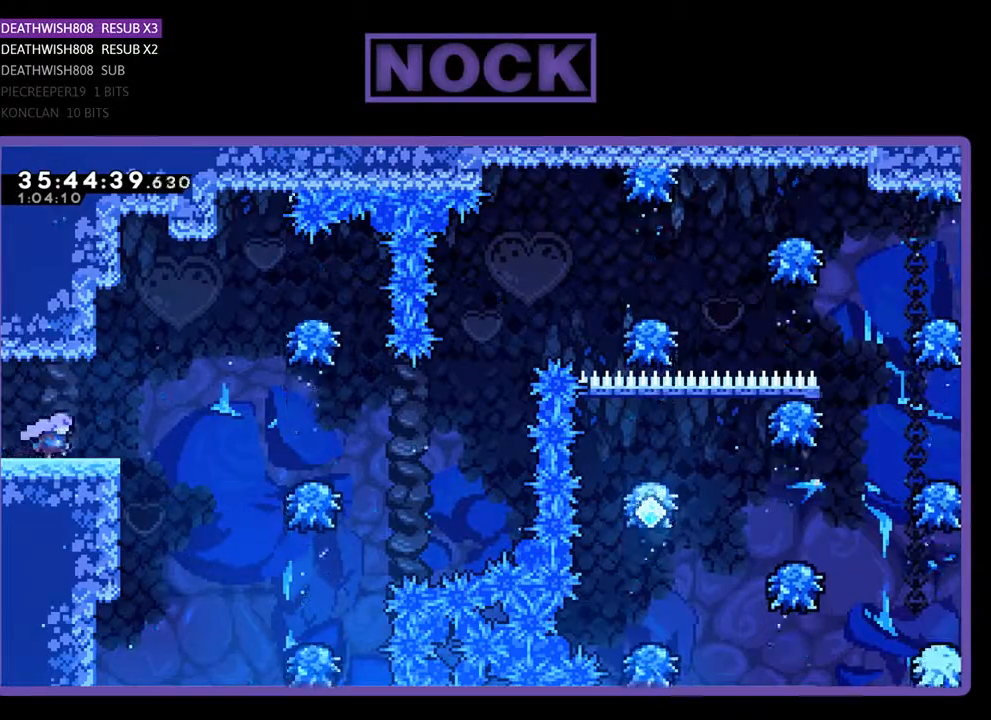
{"buttons": ["R2"], "events": []}
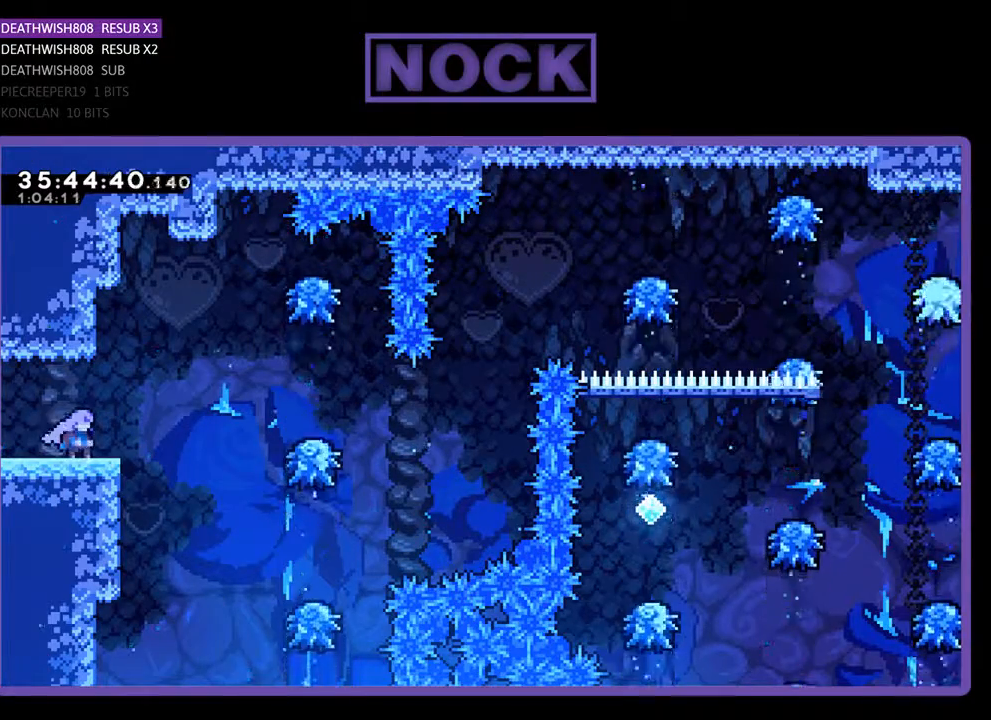
{"buttons": ["R2", "DPAD_RIGHT"], "events": [[300, "DPAD_RIGHT", "down"]]}
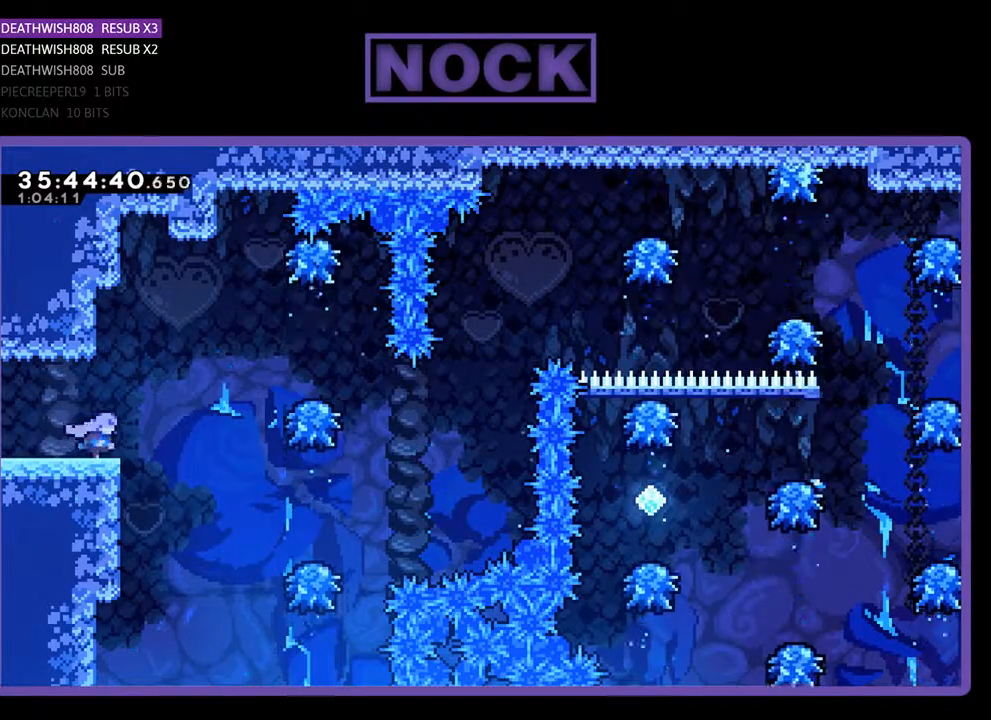
{"buttons": ["R2", "DPAD_RIGHT"], "events": [[67, "CROSS", "down"], [267, "CROSS", "up"]]}
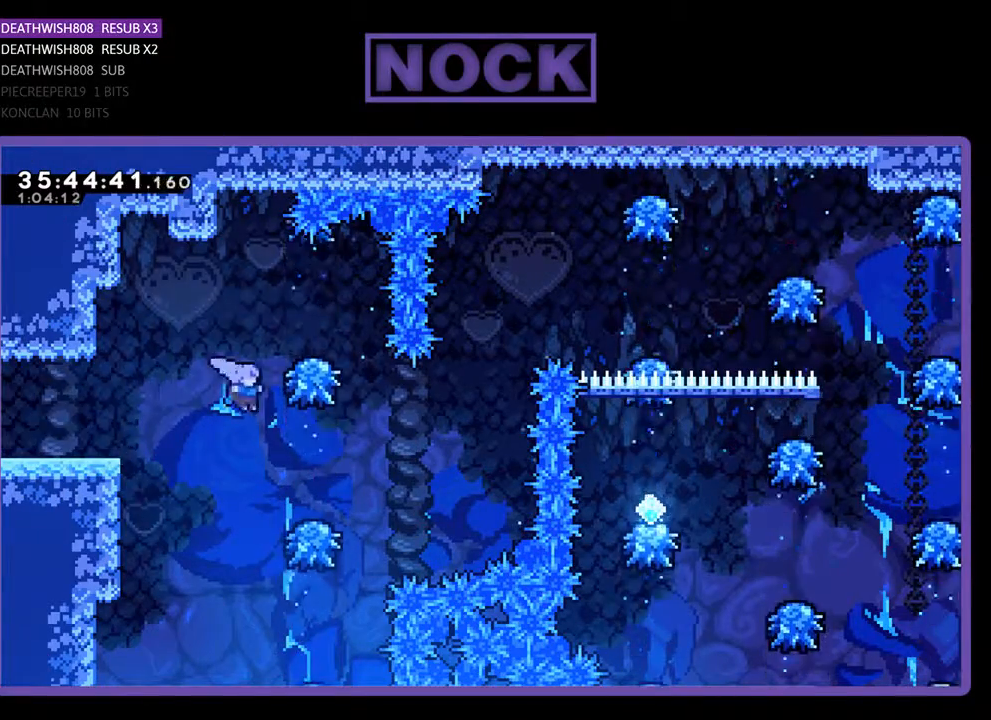
{"buttons": ["CROSS", "R2", "DPAD_RIGHT"], "events": [[267, "CROSS", "down"]]}
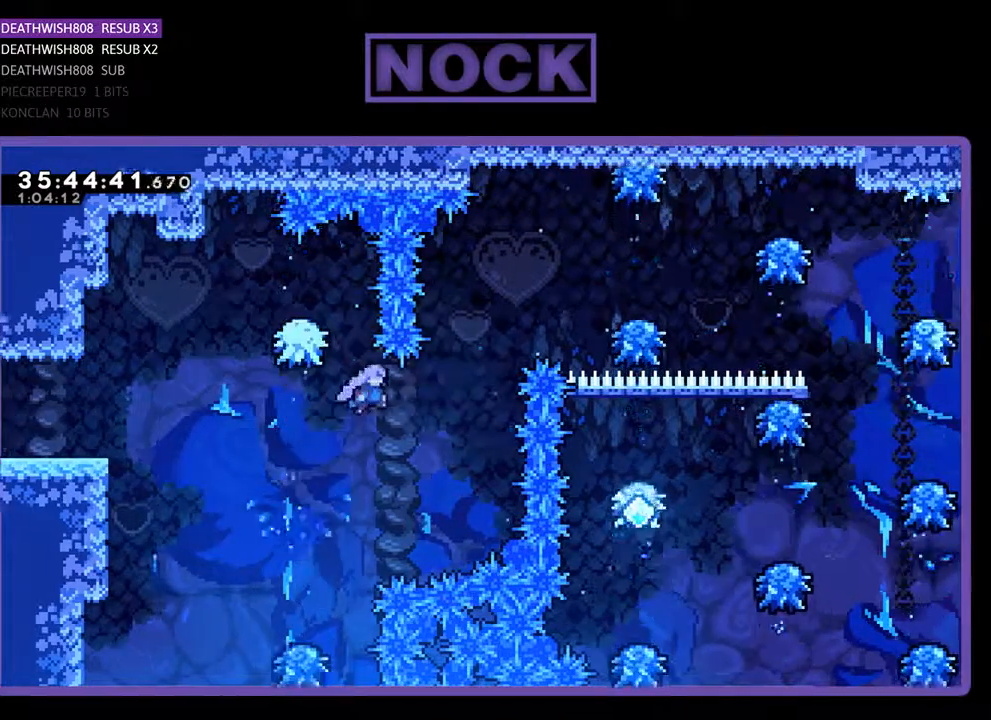
{"buttons": ["CIRCLE", "R2", "DPAD_UP"], "events": [[33, "CROSS", "up"], [233, "DPAD_UP", "down"], [267, "CIRCLE", "down"], [267, "DPAD_RIGHT", "up"]]}
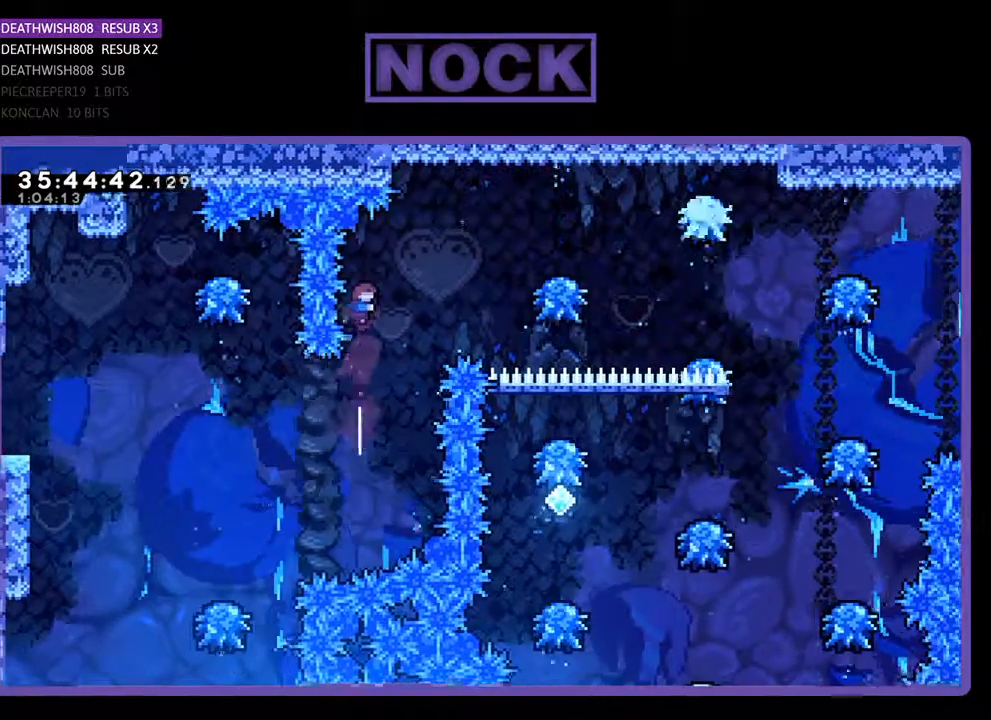
{"buttons": ["CIRCLE", "R2", "DPAD_RIGHT"], "events": [[67, "CIRCLE", "up"], [133, "DPAD_RIGHT", "down"], [233, "DPAD_UP", "up"], [267, "CIRCLE", "down"]]}
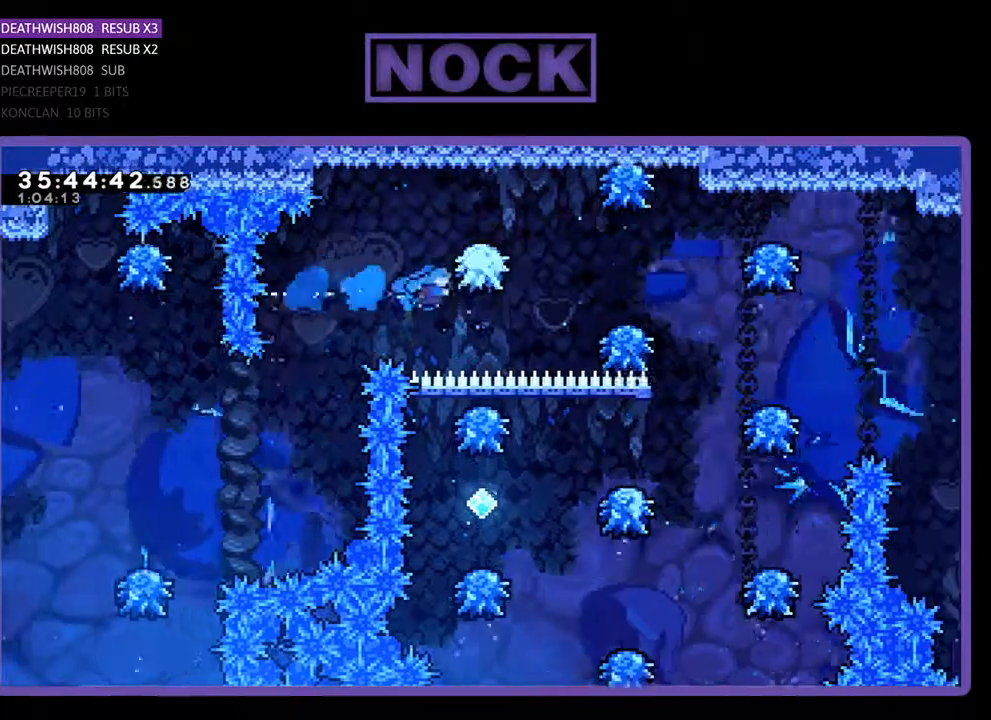
{"buttons": [], "events": [[33, "DPAD_UP", "down"], [167, "DPAD_RIGHT", "up"], [233, "CIRCLE", "up"], [233, "DPAD_UP", "up"], [500, "R2", "up"]]}
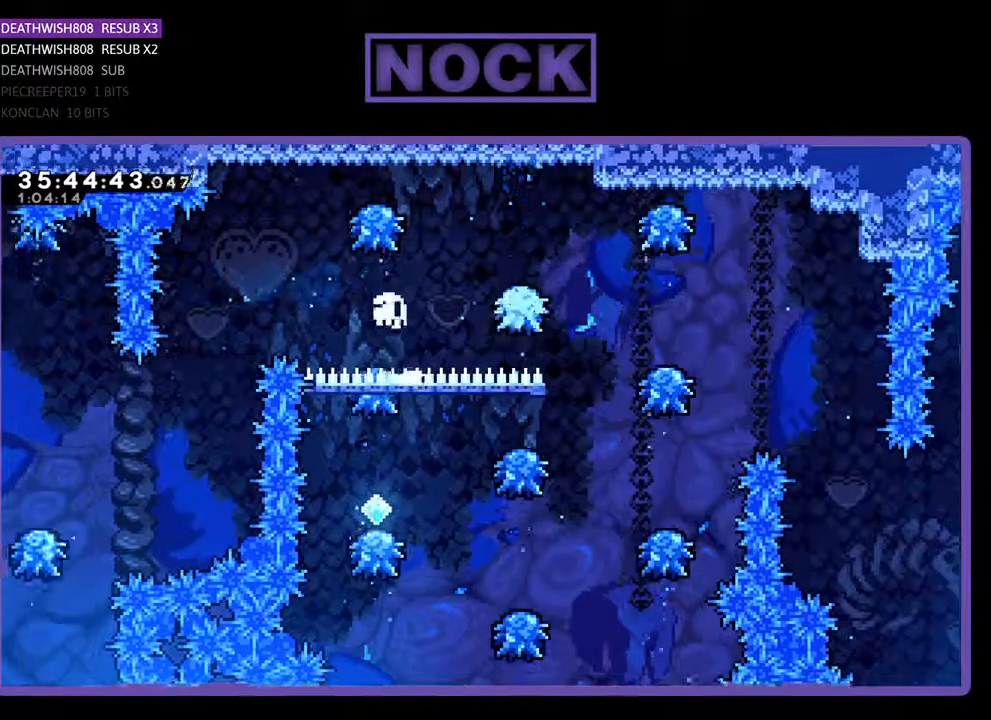
{"buttons": [], "events": []}
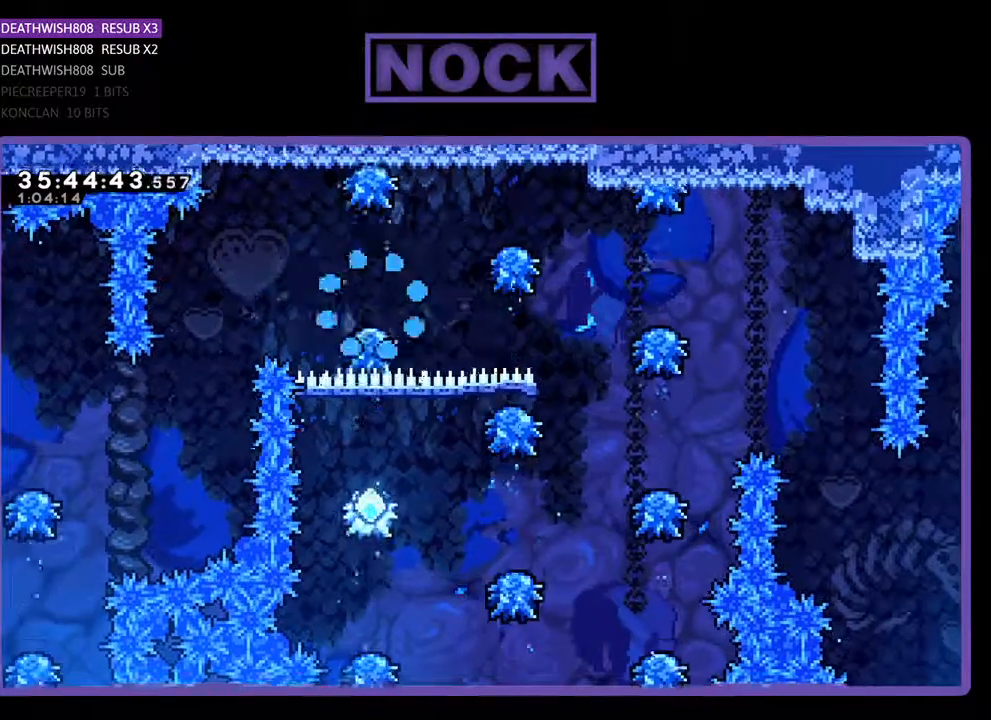
{"buttons": ["R2"], "events": [[133, "R2", "down"]]}
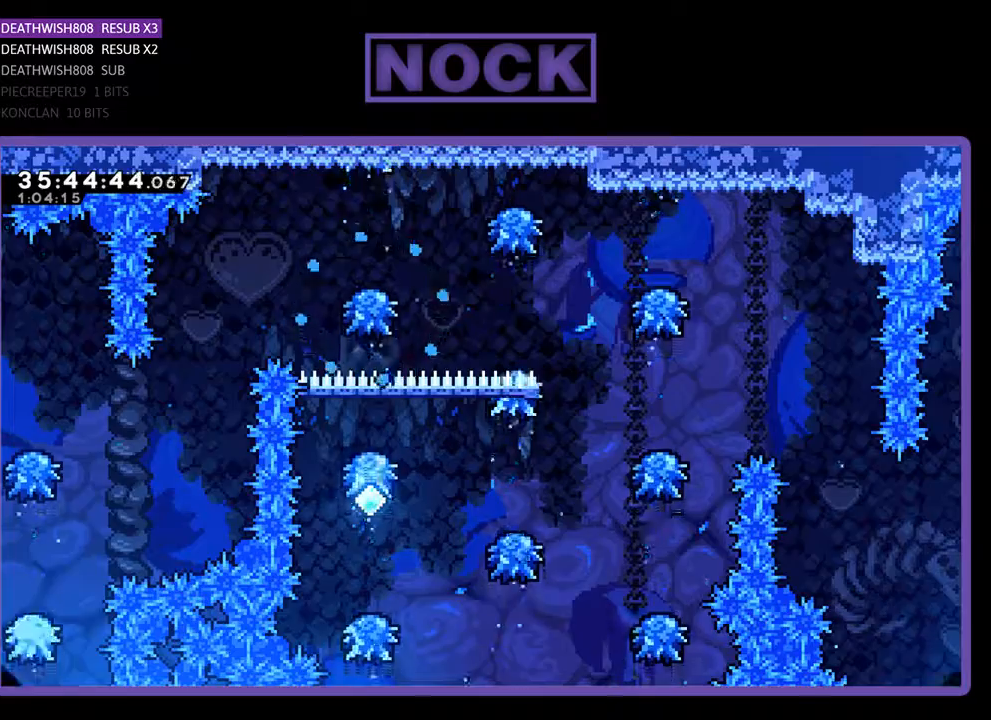
{"buttons": ["R2"], "events": []}